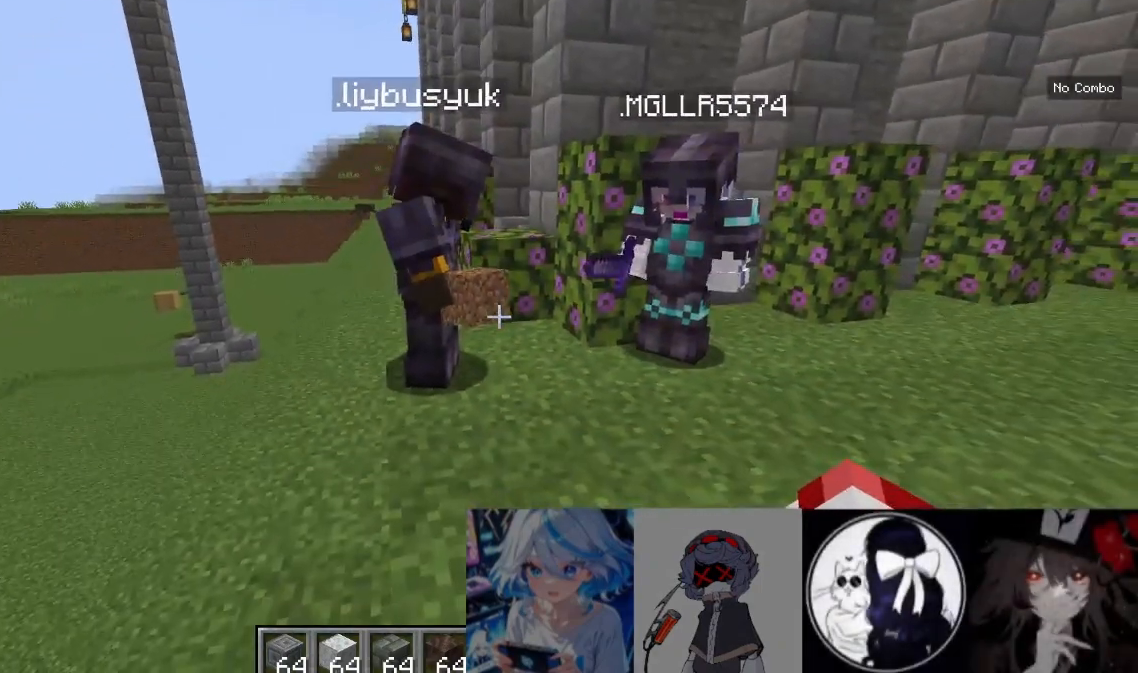
Gameplay with keyboard and mouse; each line is a JSON object with the keys and mouse buttons held at the frame after it. "events" lists presses ("down") and releases ("up") of "a", "d", "s", "w", "mouse_left" and "mouse_right" between this image and that frame as [ms after this image, input, new state], when the widget could be followed in between. "mouse_left", "mouse_right" = the "left", "right" buttons of the "mouse" list. No other keys are recorded. Fast repeated clicks can show as one long hold. Mouse movement is not recorded.
{"keys": [], "mouse": [], "events": []}
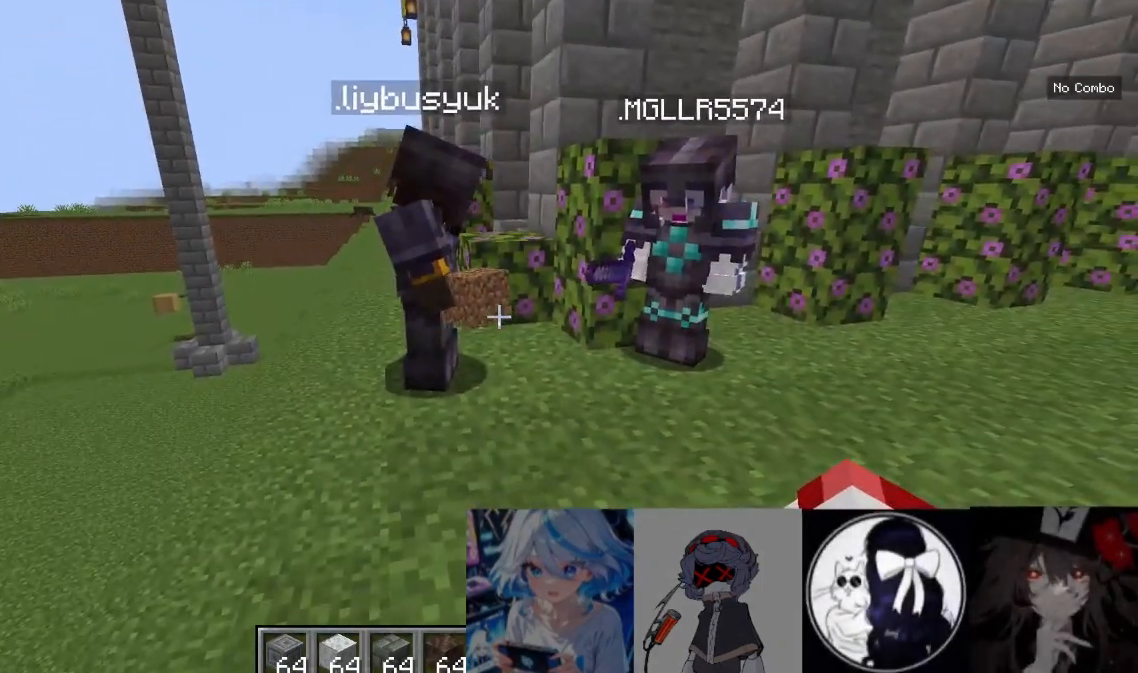
{"keys": [], "mouse": [], "events": []}
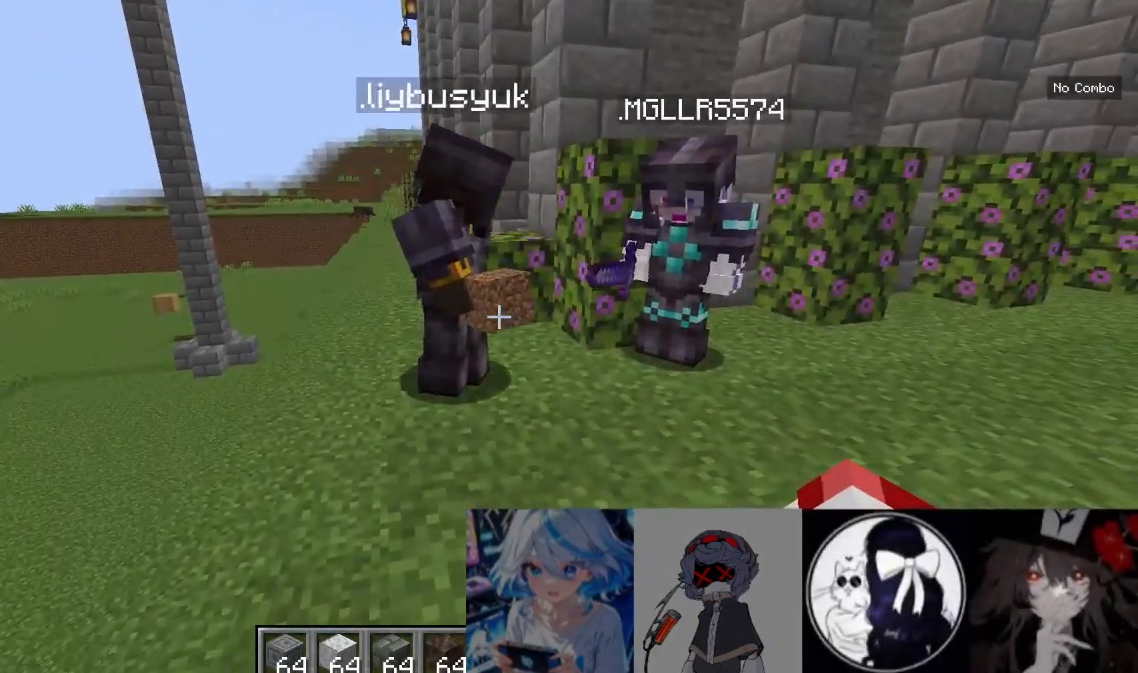
{"keys": [], "mouse": [], "events": []}
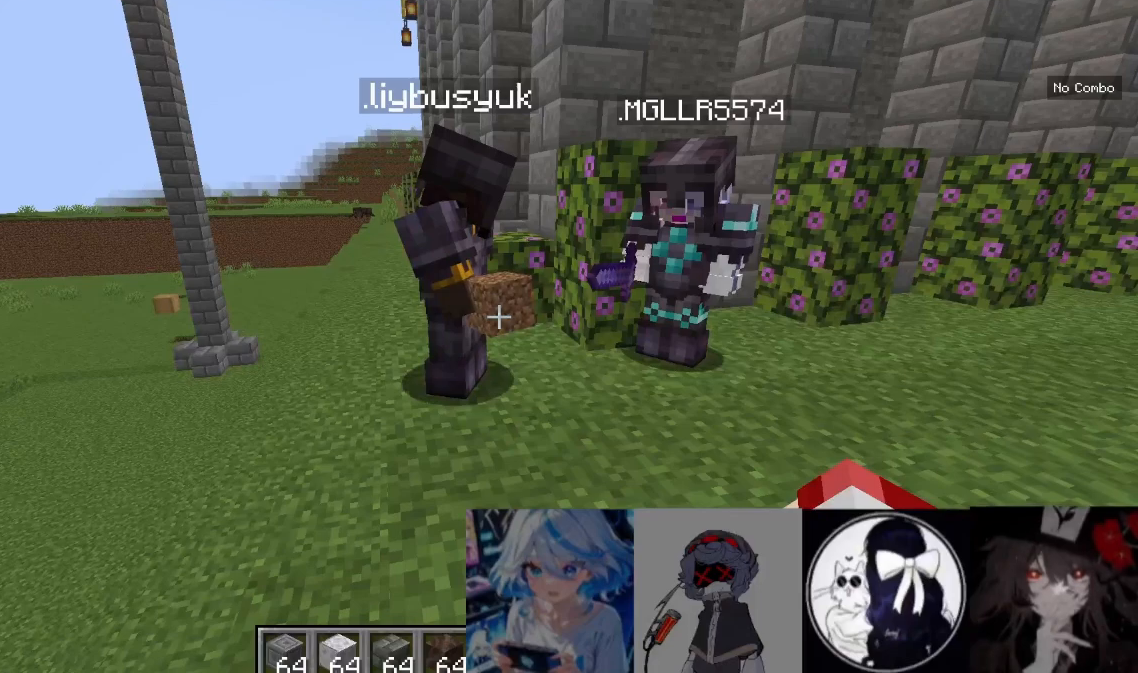
{"keys": [], "mouse": [], "events": []}
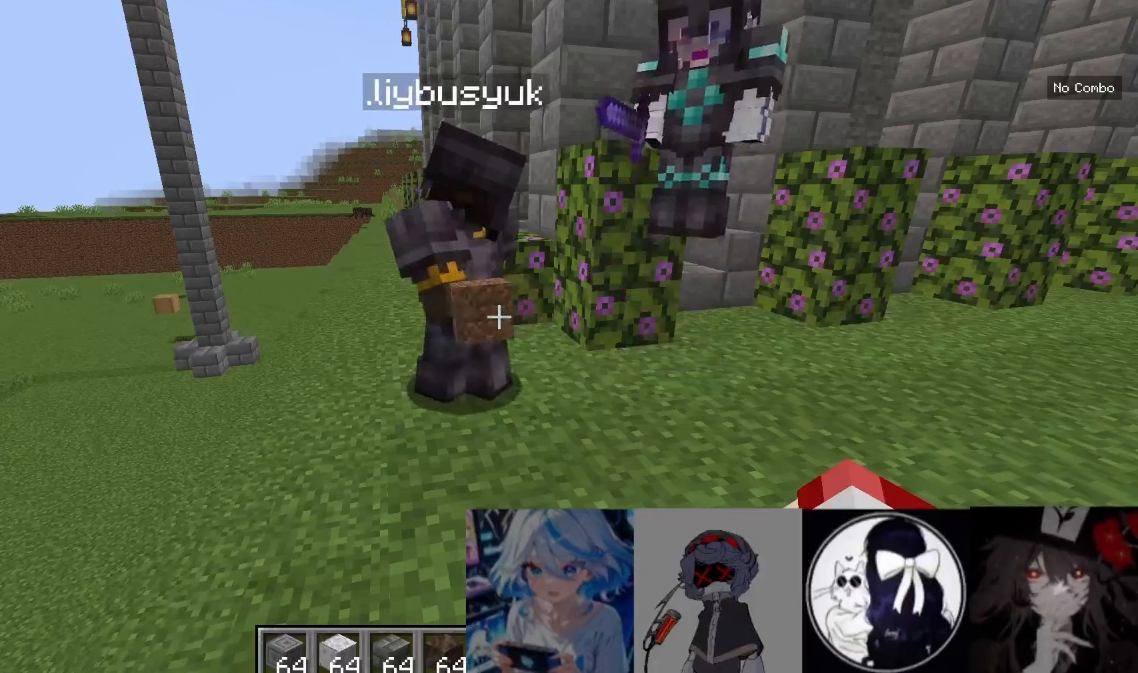
{"keys": [], "mouse": [], "events": []}
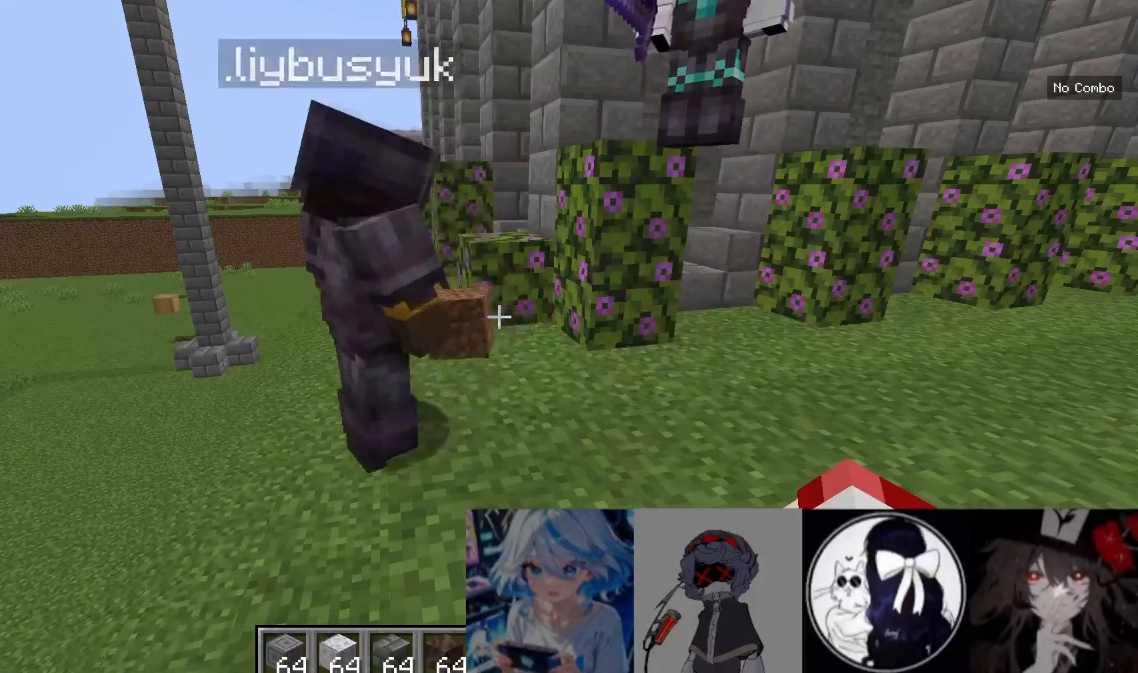
{"keys": ["w"], "mouse": [], "events": [[500, "w", "down"]]}
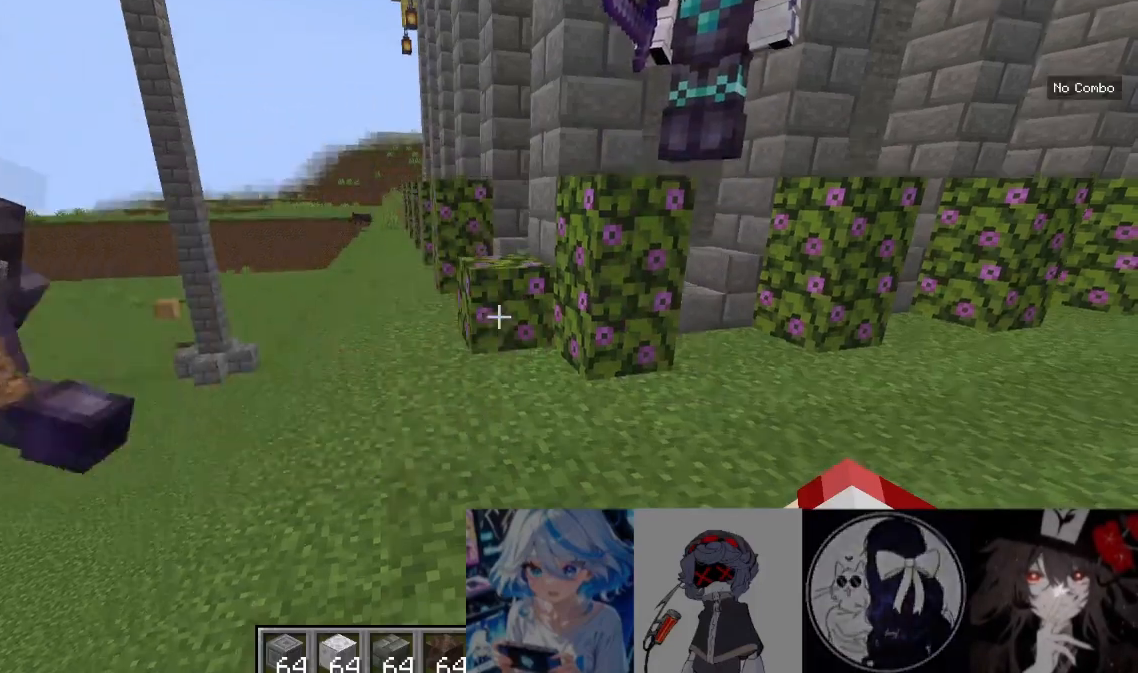
{"keys": ["w"], "mouse": [], "events": []}
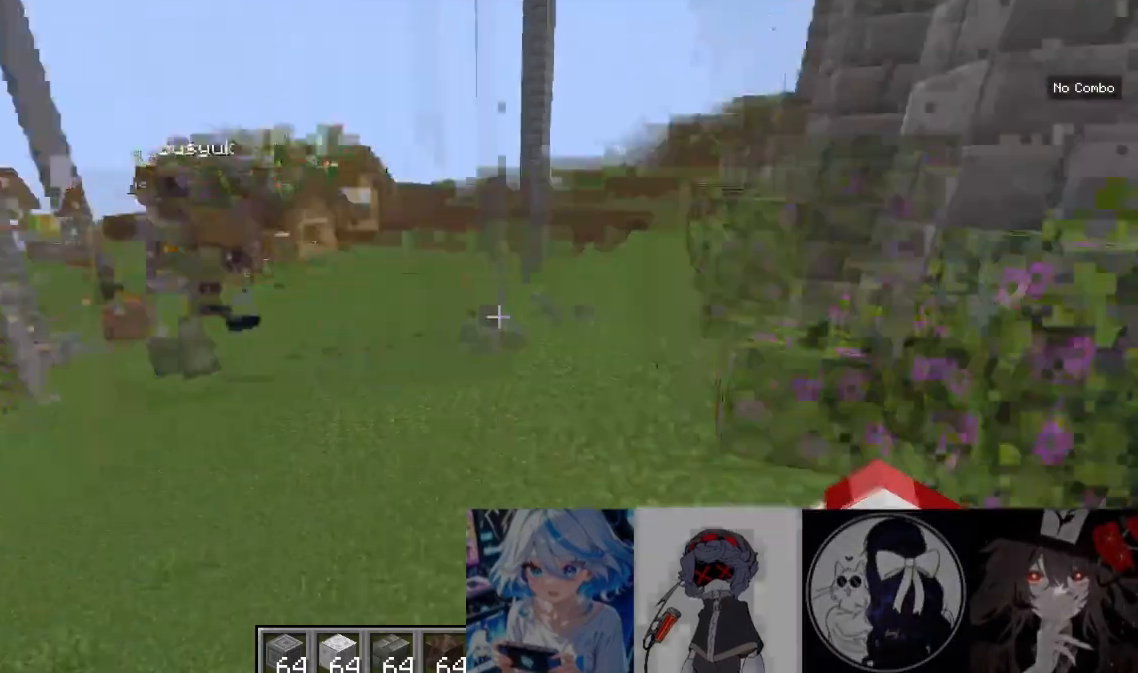
{"keys": ["w"], "mouse": [], "events": []}
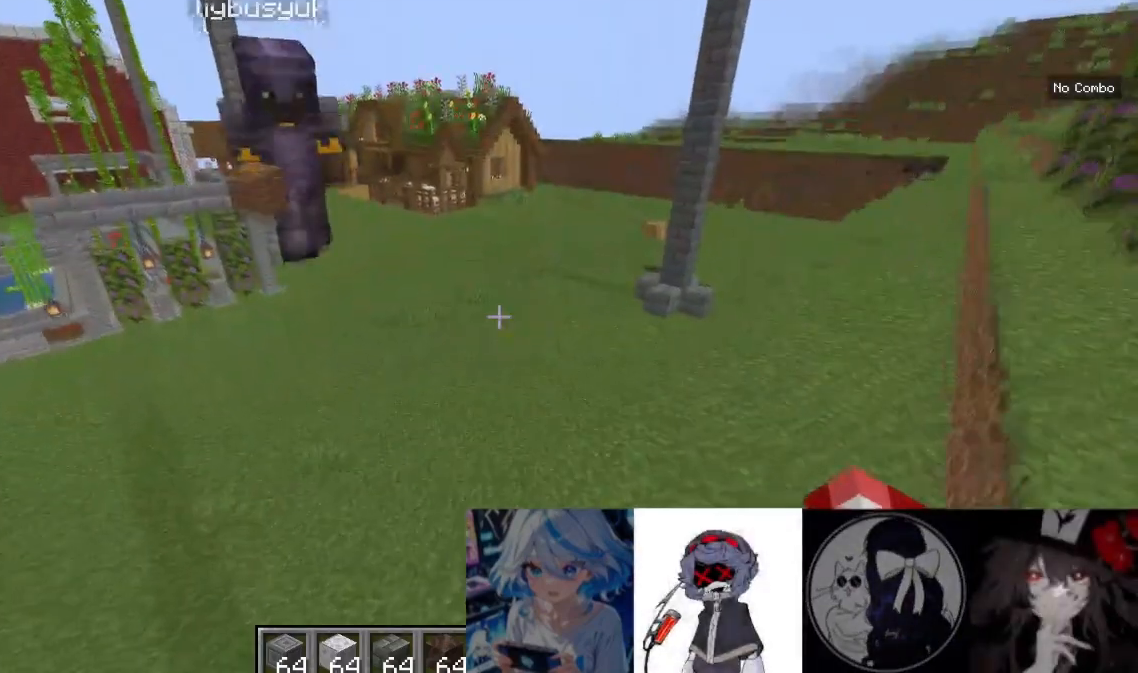
{"keys": ["s"], "mouse": [], "events": [[200, "w", "up"], [267, "s", "down"]]}
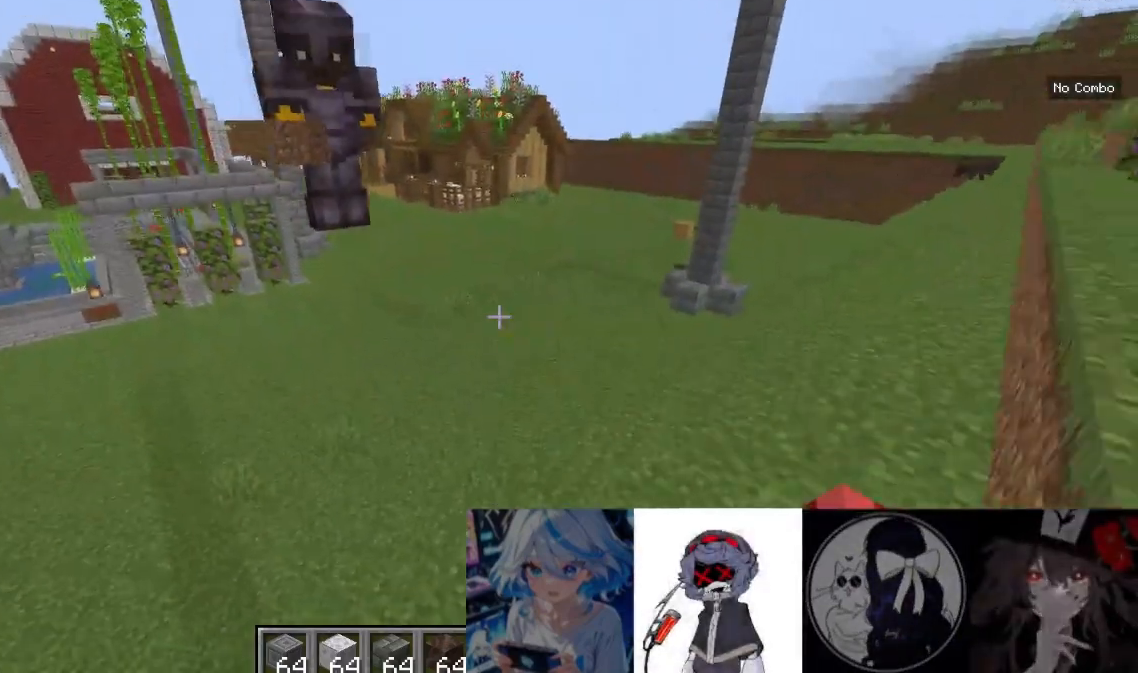
{"keys": [], "mouse": [], "events": [[433, "s", "up"]]}
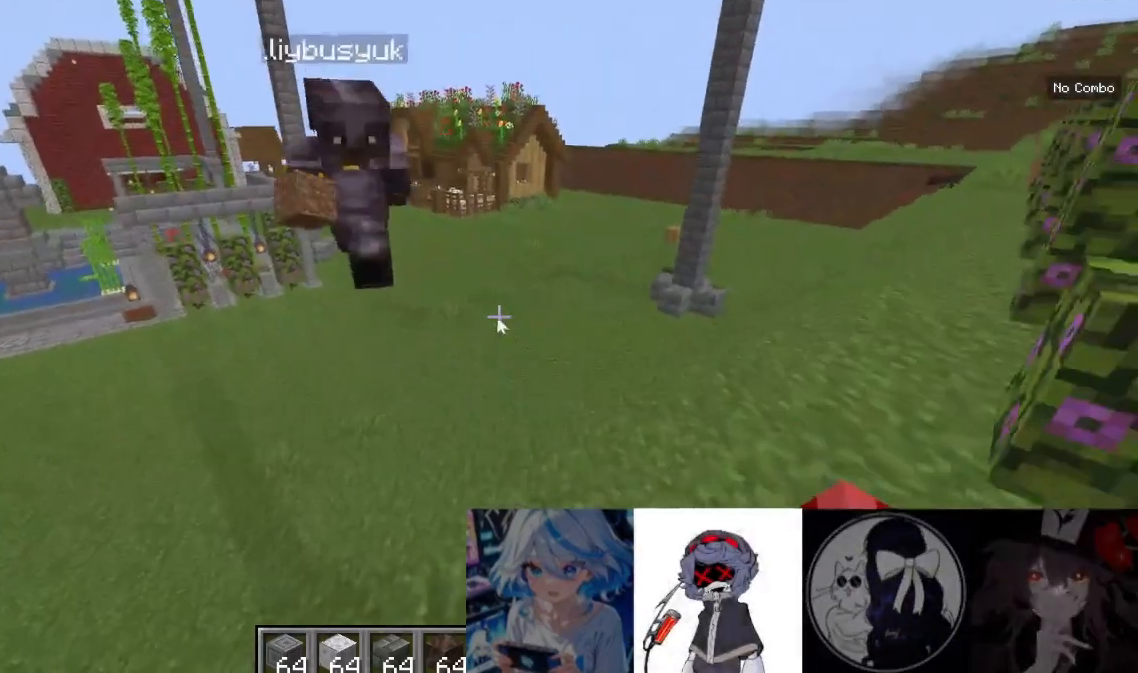
{"keys": [], "mouse": [], "events": []}
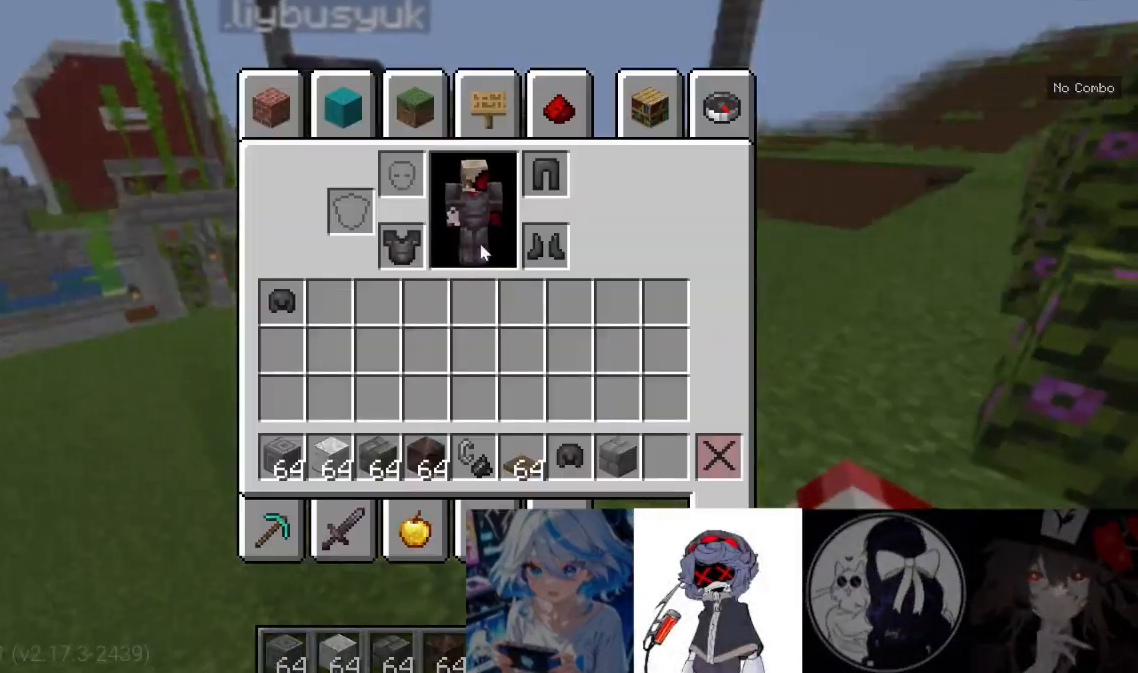
{"keys": [], "mouse": [], "events": []}
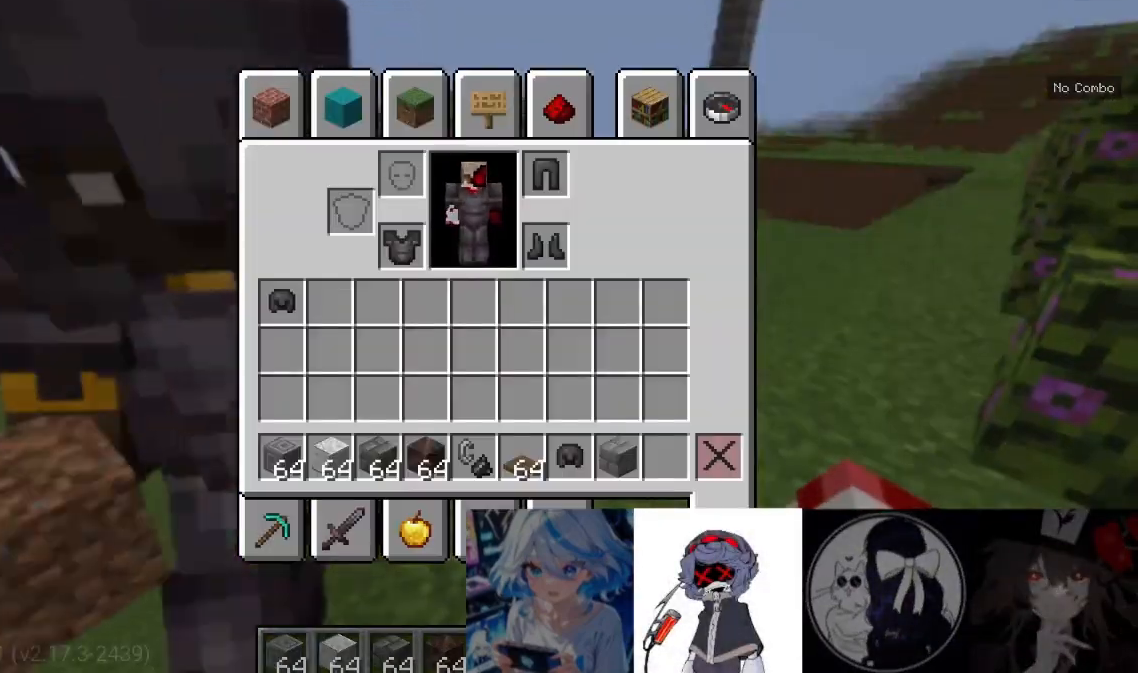
{"keys": ["s"], "mouse": [], "events": [[267, "s", "down"]]}
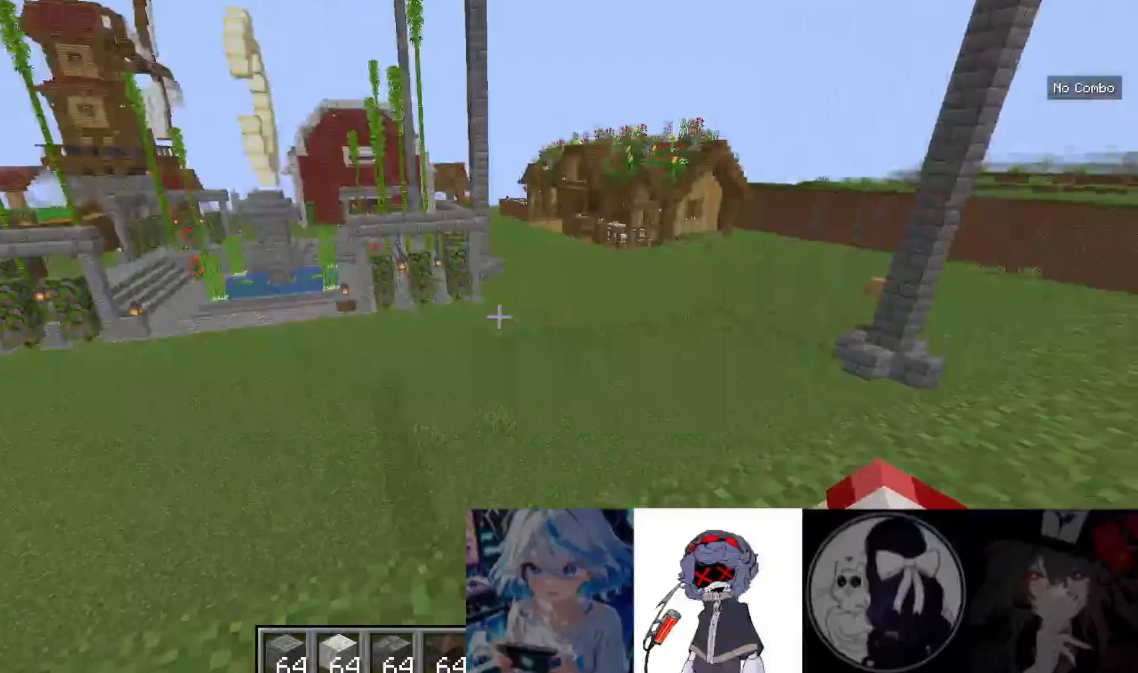
{"keys": [], "mouse": [], "events": [[400, "s", "up"]]}
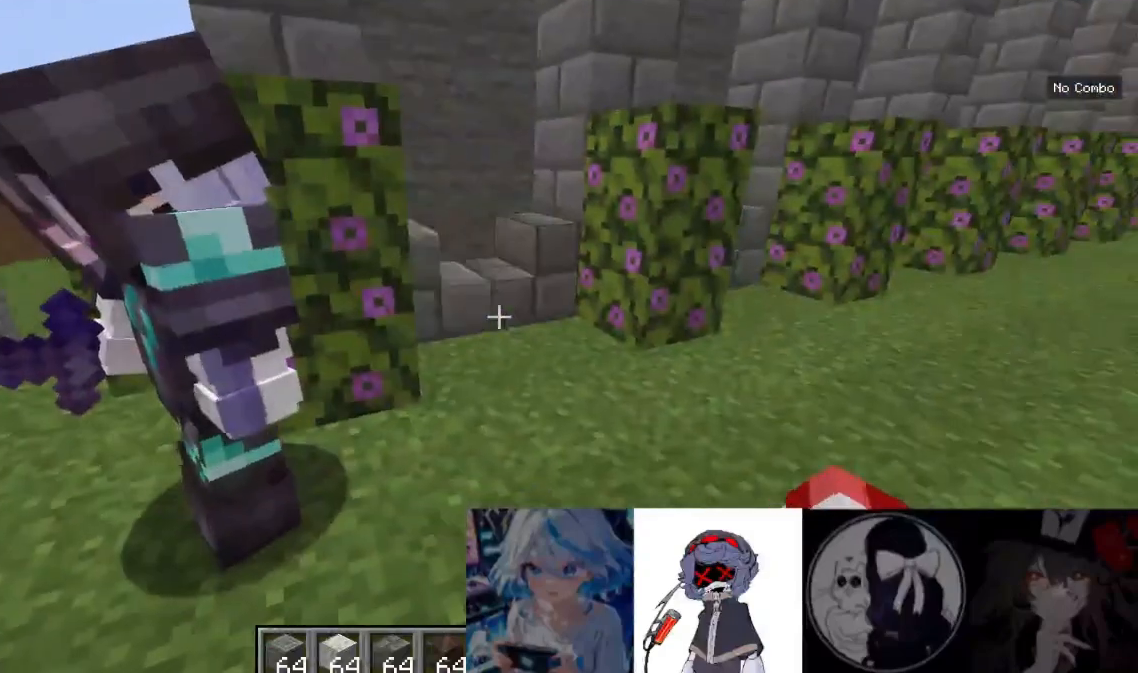
{"keys": [], "mouse": [], "events": []}
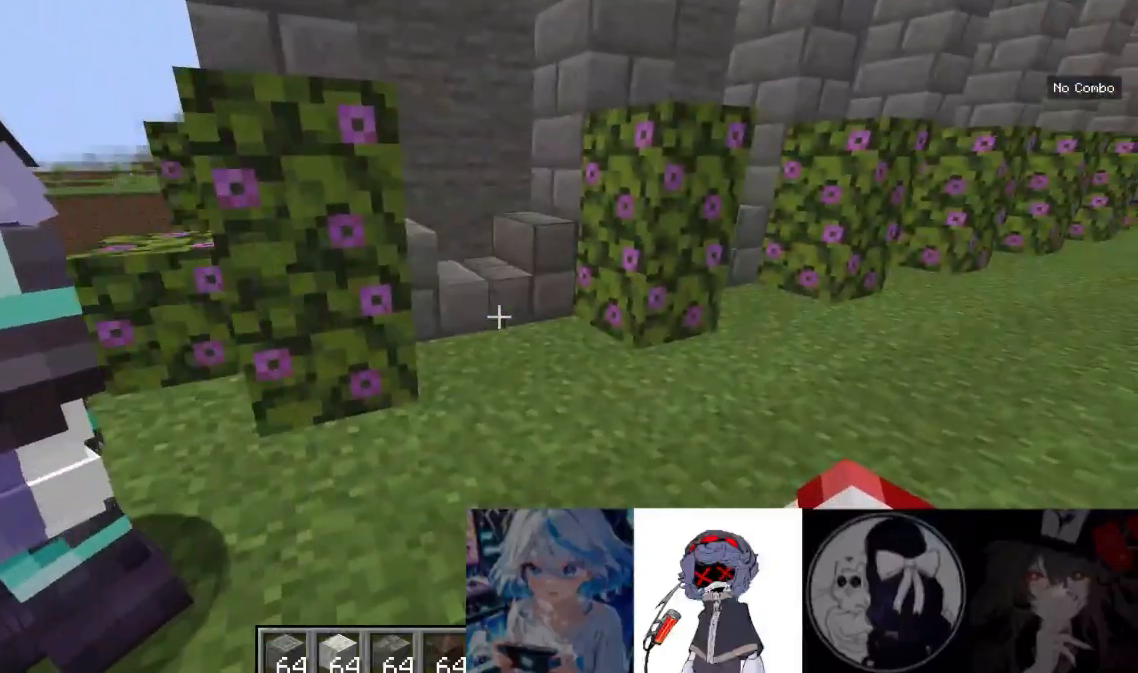
{"keys": [], "mouse": [], "events": []}
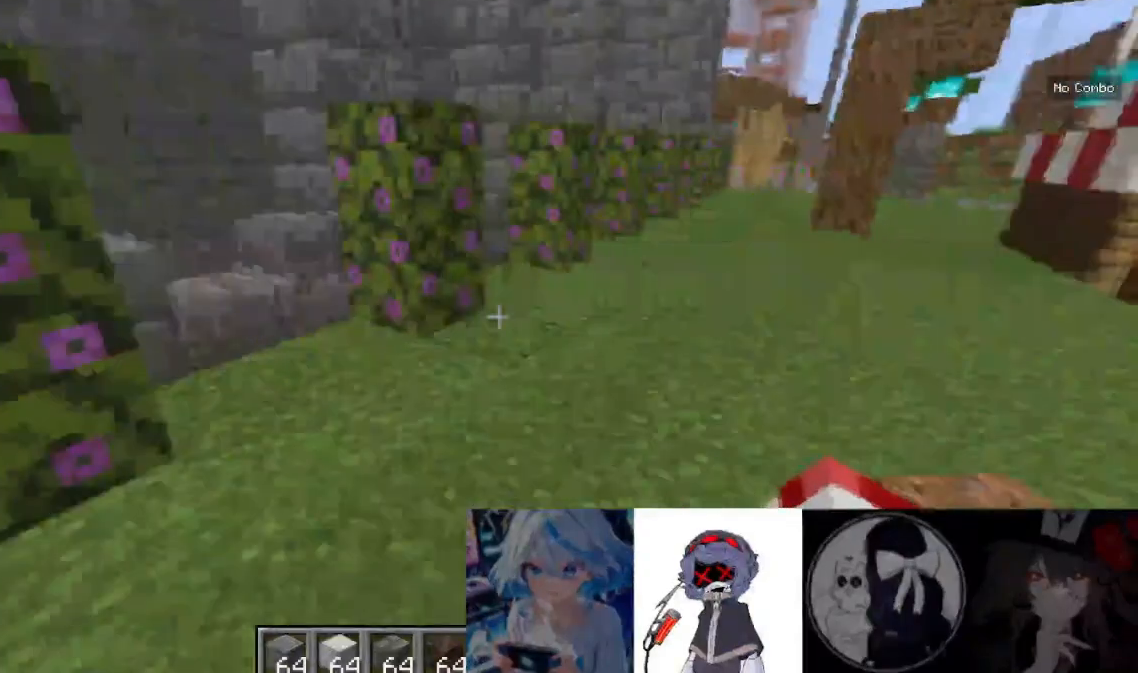
{"keys": [], "mouse": [], "events": []}
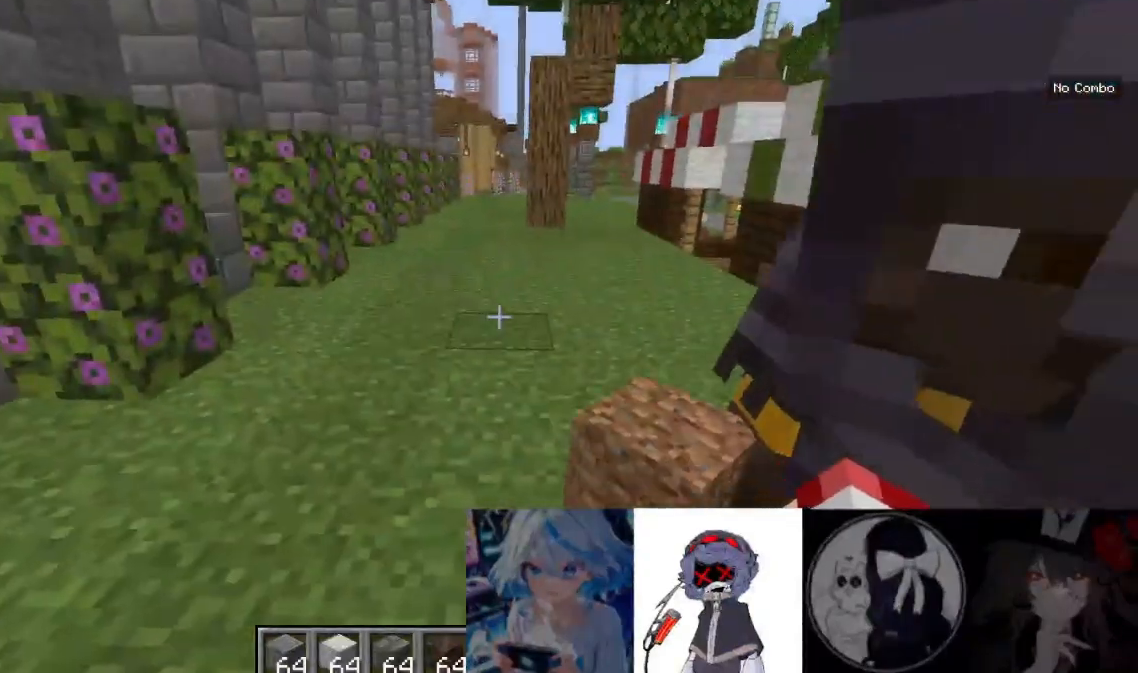
{"keys": [], "mouse": [], "events": []}
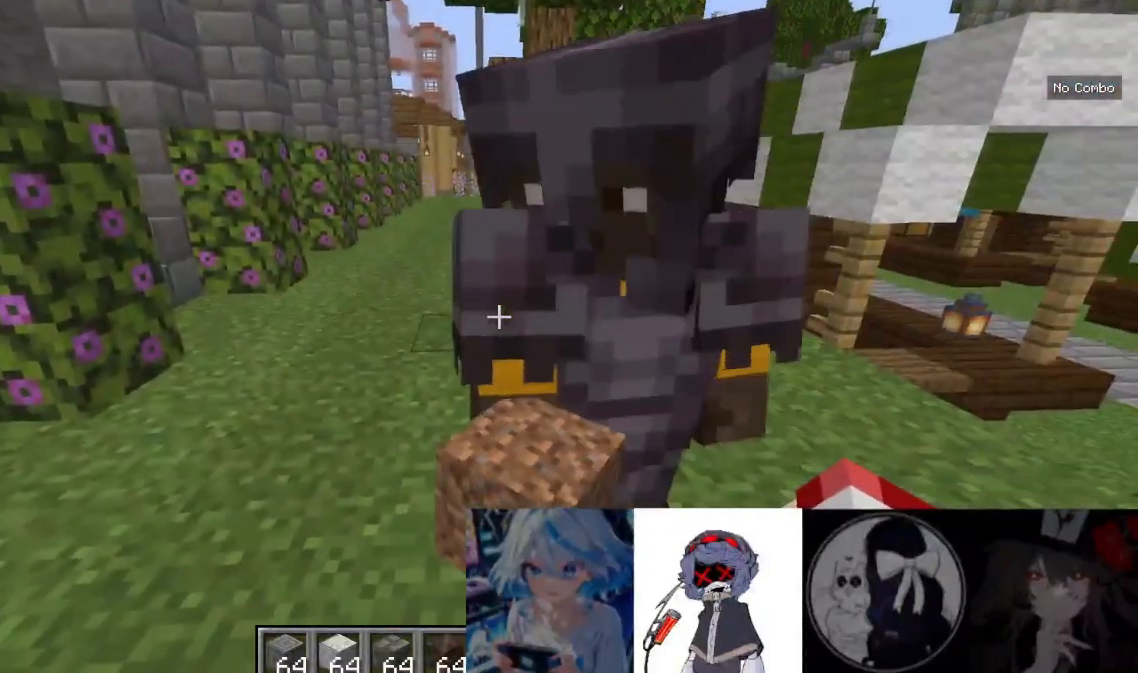
{"keys": ["s"], "mouse": [], "events": [[367, "s", "down"]]}
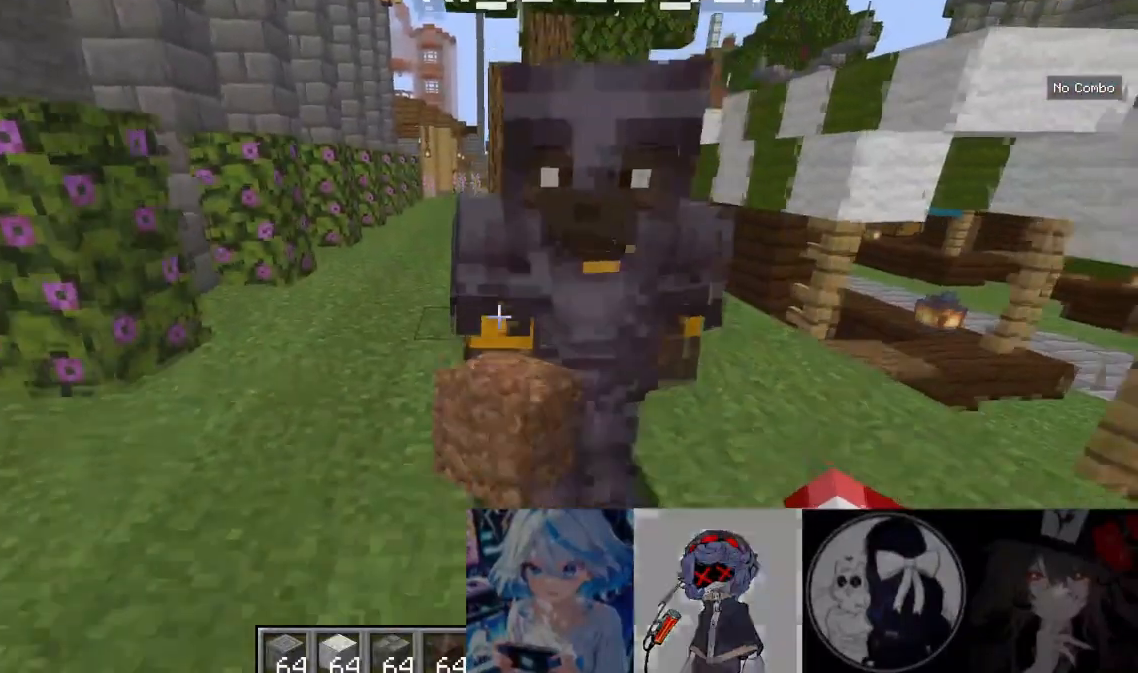
{"keys": [], "mouse": [], "events": [[367, "s", "up"]]}